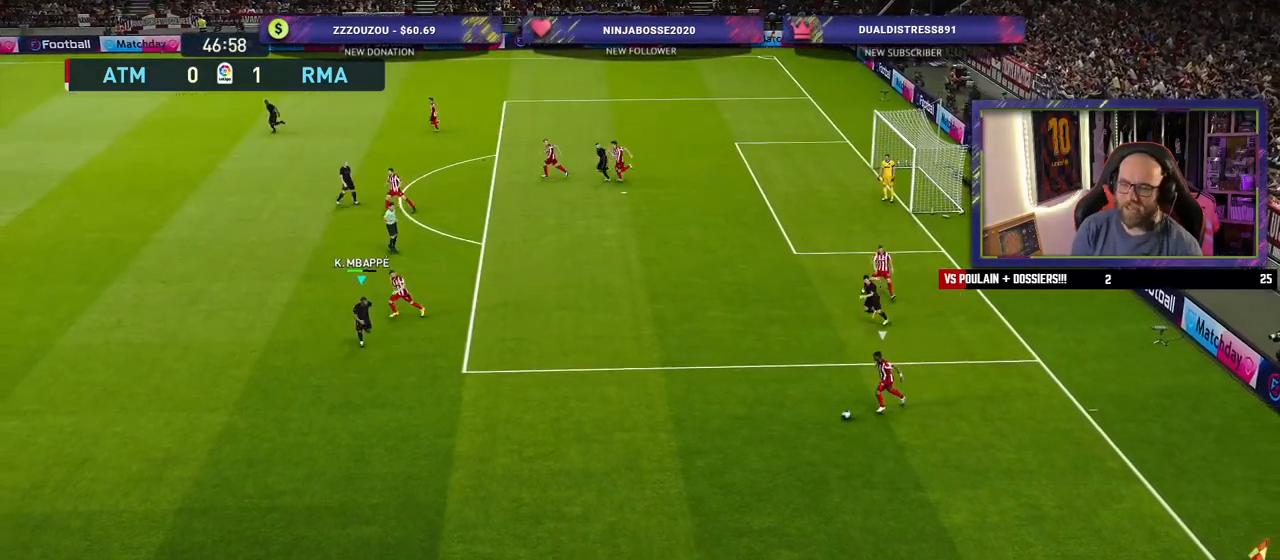
Gameplay with a controller (PlayStation layout); each line is a JSON object with the inputs held at the frame after it. "events" lists button and stick changes between this image and that frame as [ms after this image, input, new state], when the widget could be followed in between.
{"buttons": ["SQUARE", "L2", "R2"], "left_stick": "left", "right_stick": "center", "events": [[60, "left_stick", "left"]]}
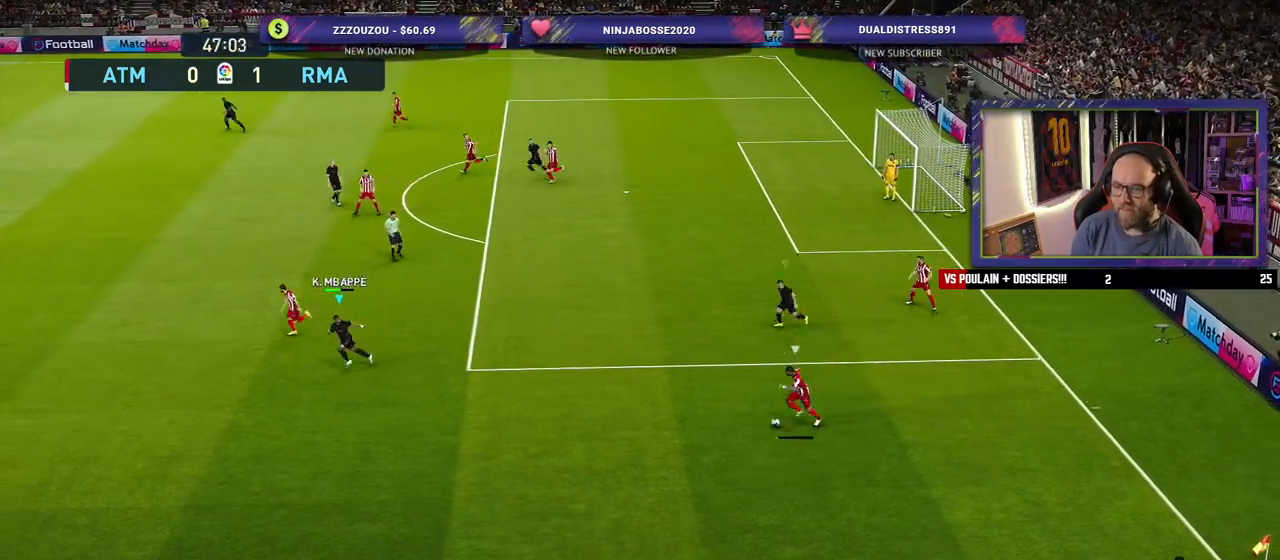
{"buttons": ["SQUARE", "L2", "R2"], "left_stick": "left", "right_stick": "center", "events": []}
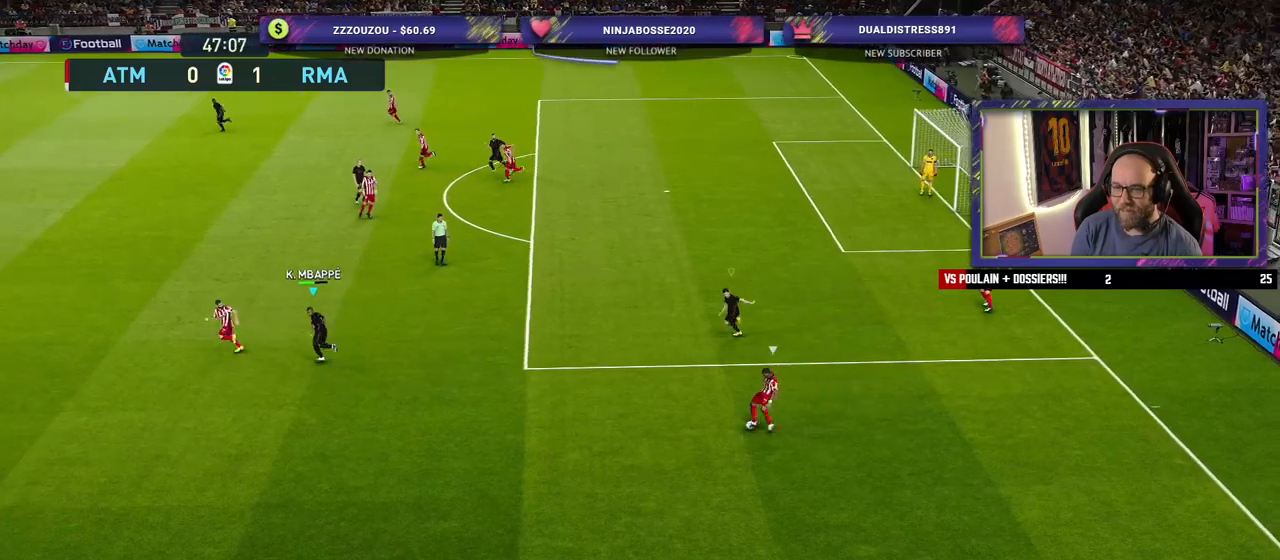
{"buttons": ["SQUARE", "L2", "R2"], "left_stick": "left", "right_stick": "center", "events": []}
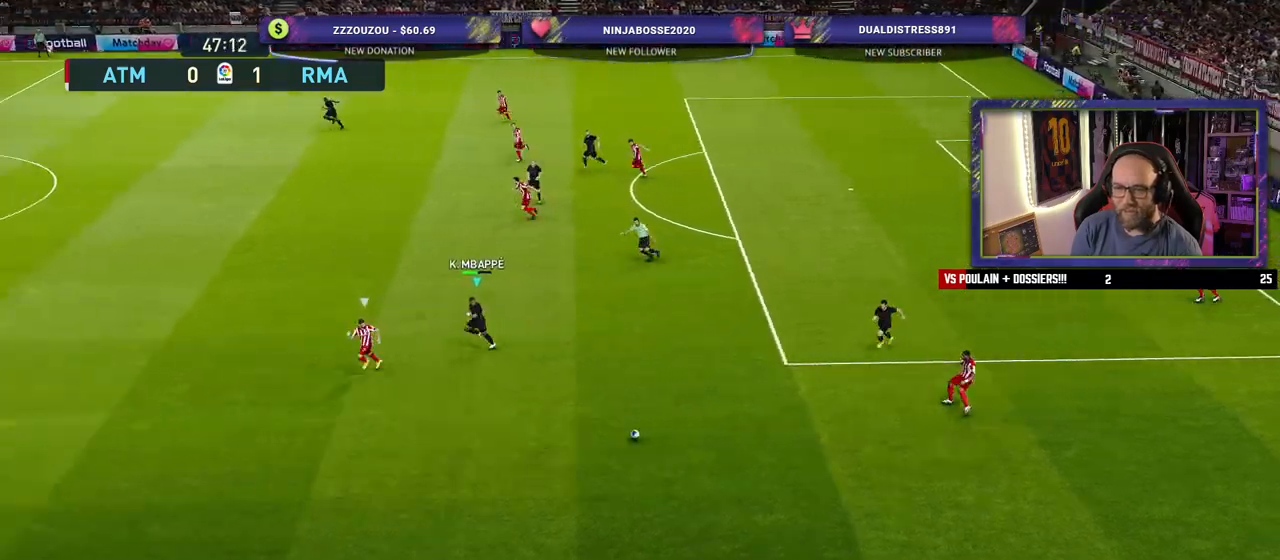
{"buttons": ["SQUARE", "L2", "R2"], "left_stick": "down-left", "right_stick": "center", "events": [[280, "left_stick", "down-left"]]}
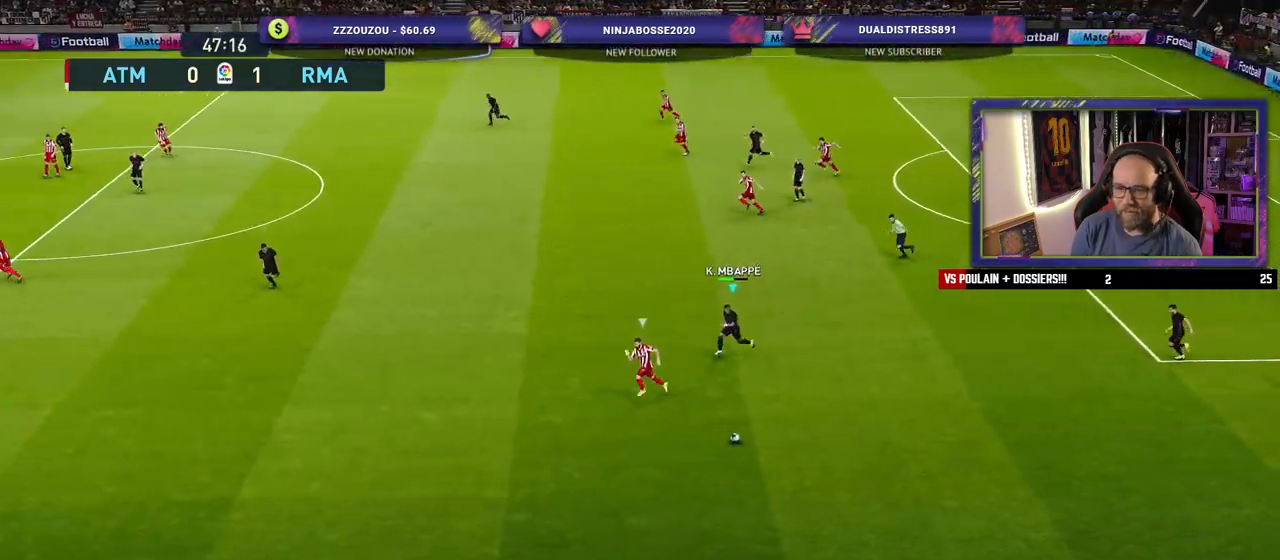
{"buttons": ["R2"], "left_stick": "down-left", "right_stick": "center", "events": [[60, "L2", "up"], [220, "L1", "down"], [300, "L1", "up"], [360, "SQUARE", "up"]]}
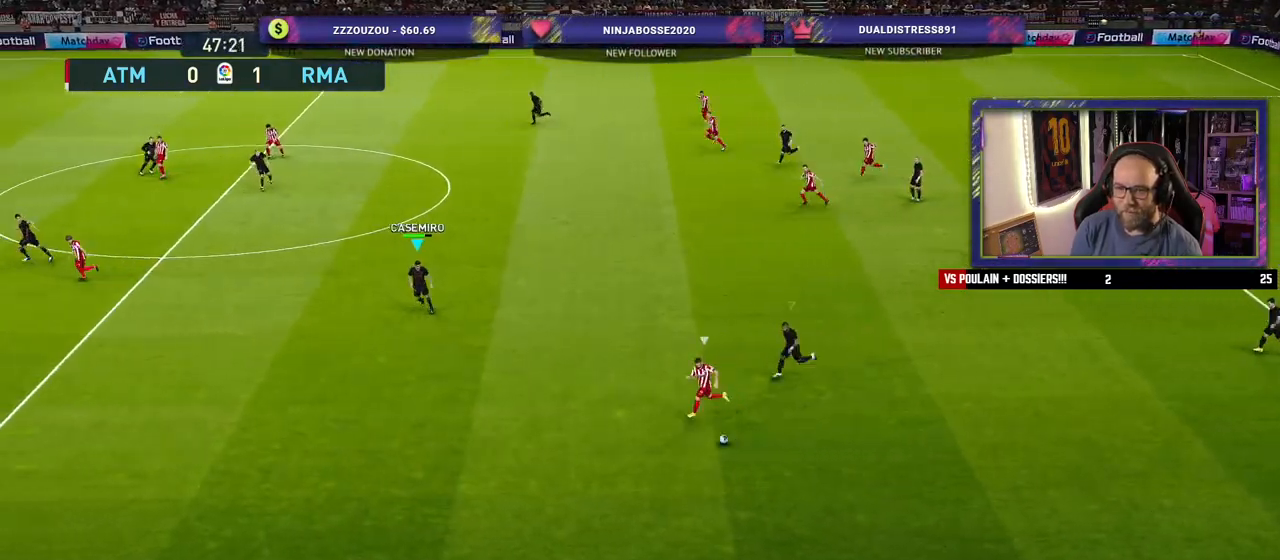
{"buttons": ["R2"], "left_stick": "down-left", "right_stick": "center", "events": []}
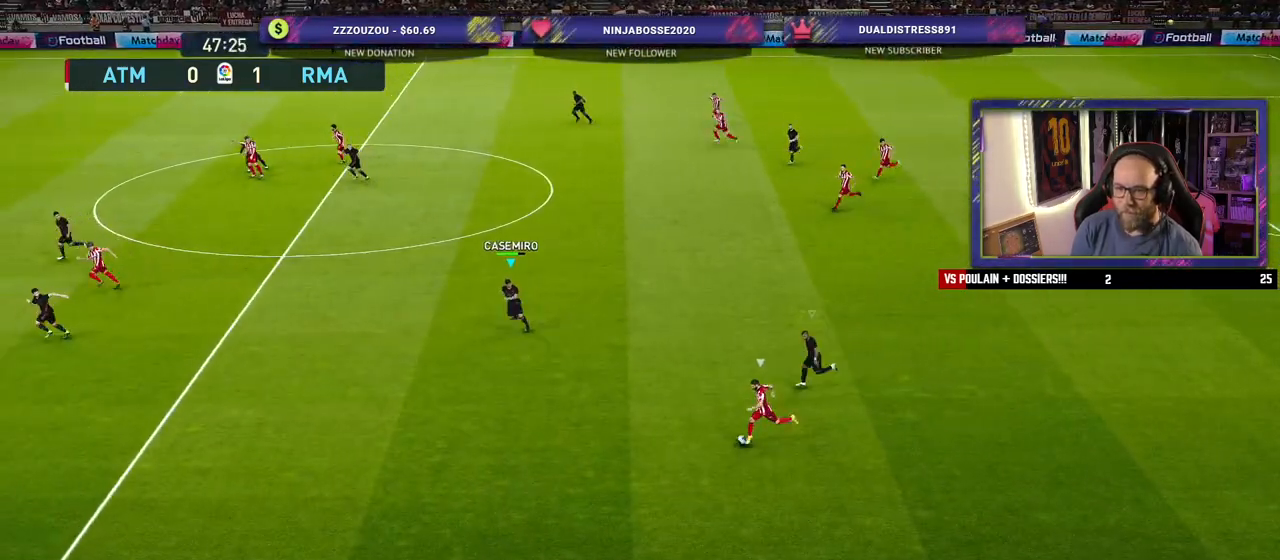
{"buttons": ["R2"], "left_stick": "down-left", "right_stick": "center", "events": []}
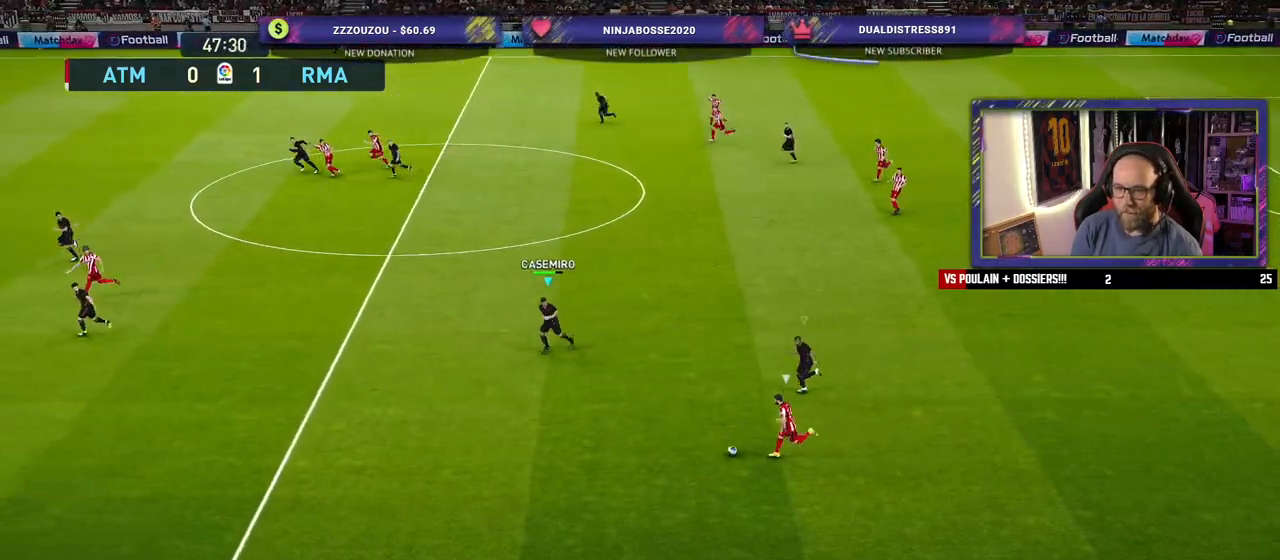
{"buttons": ["SQUARE"], "left_stick": "down-right", "right_stick": "center", "events": [[120, "left_stick", "down"], [240, "R2", "up"], [300, "left_stick", "down-right"], [420, "SQUARE", "down"]]}
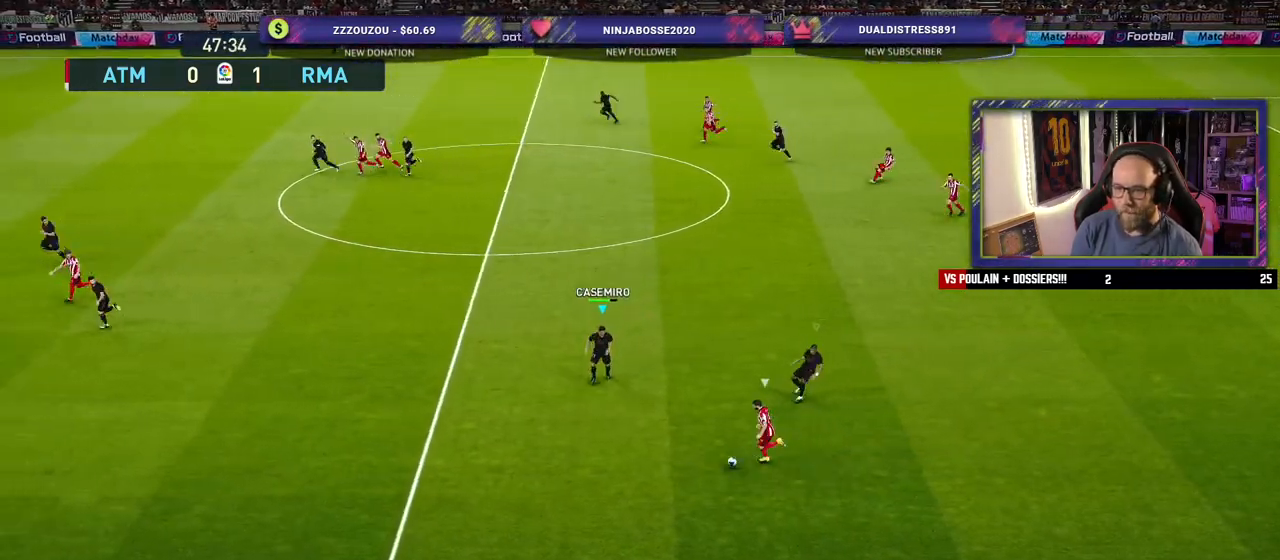
{"buttons": ["SQUARE", "R2"], "left_stick": "down-left", "right_stick": "center", "events": [[220, "left_stick", "down-left"], [340, "left_stick", "left"], [480, "left_stick", "down-left"], [500, "R2", "down"]]}
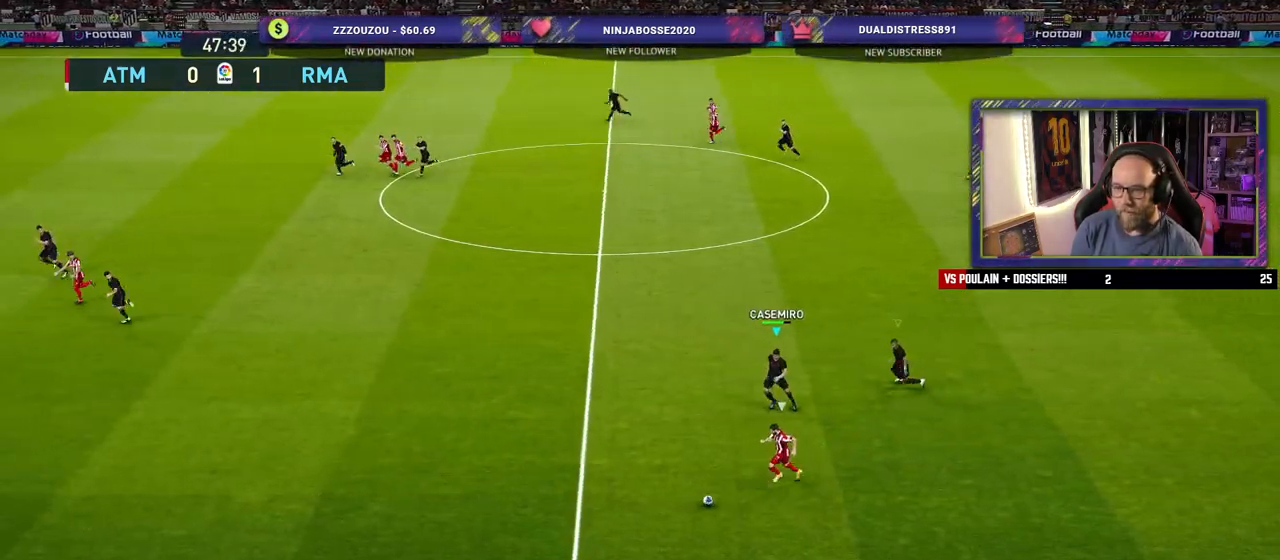
{"buttons": ["R2"], "left_stick": "down", "right_stick": "center", "events": [[20, "L1", "down"], [140, "L1", "up"], [160, "SQUARE", "up"], [160, "left_stick", "down"]]}
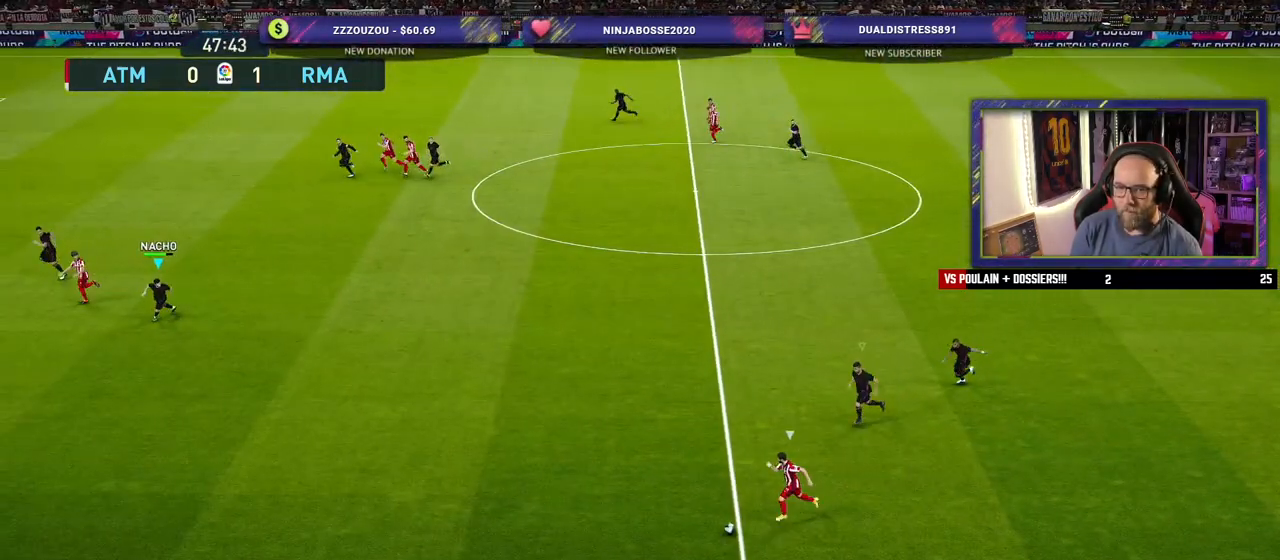
{"buttons": ["R2"], "left_stick": "down", "right_stick": "center", "events": []}
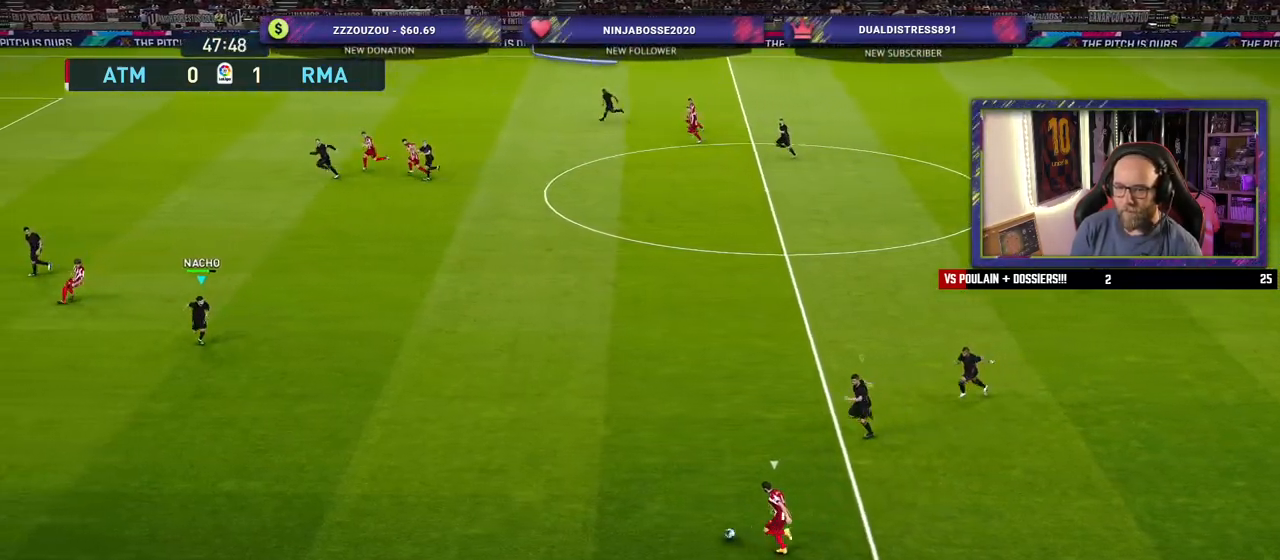
{"buttons": ["SQUARE", "R2"], "left_stick": "up-right", "right_stick": "center", "events": [[80, "left_stick", "down-right"], [360, "SQUARE", "down"], [480, "left_stick", "up-right"]]}
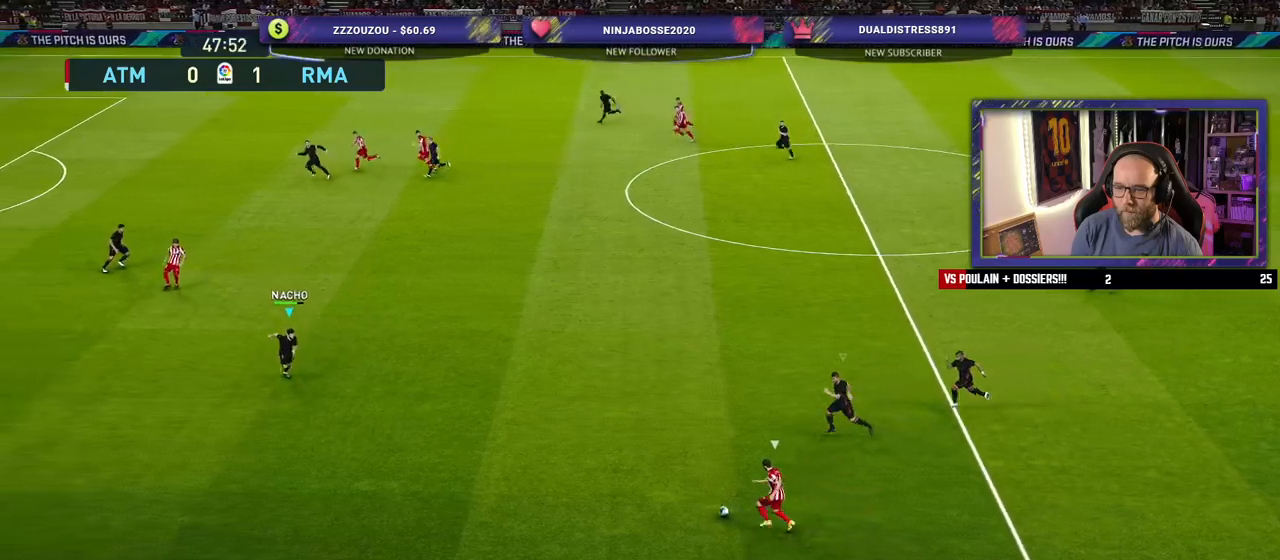
{"buttons": ["SQUARE", "L2", "R2"], "left_stick": "up", "right_stick": "center", "events": [[20, "L2", "down"], [260, "left_stick", "up"]]}
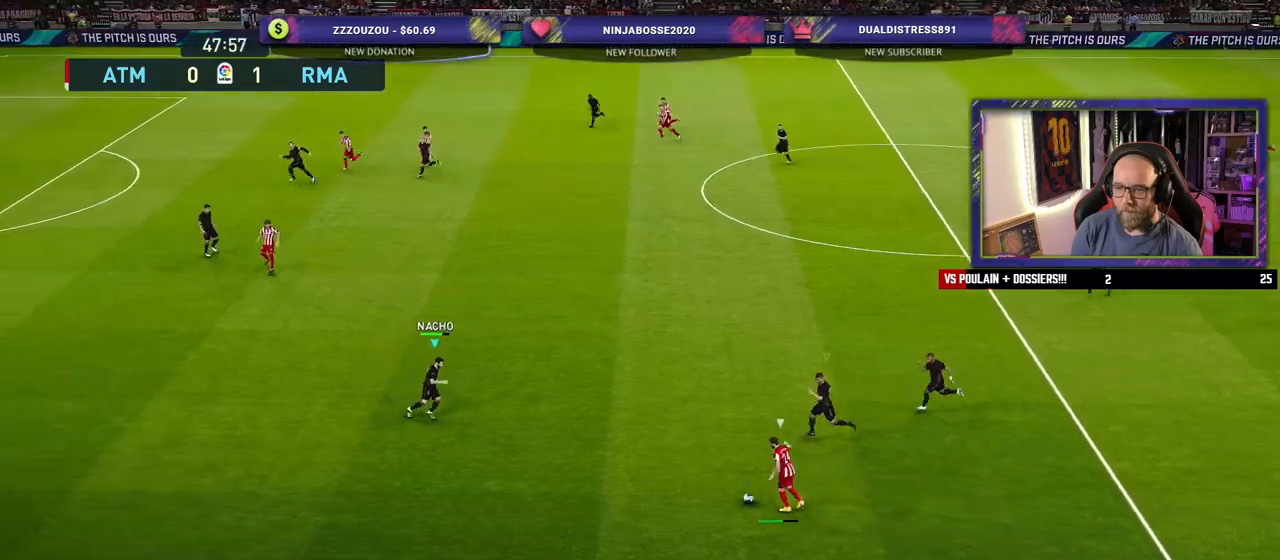
{"buttons": ["SQUARE", "L2", "R2"], "left_stick": "up-right", "right_stick": "center", "events": [[340, "left_stick", "up-right"]]}
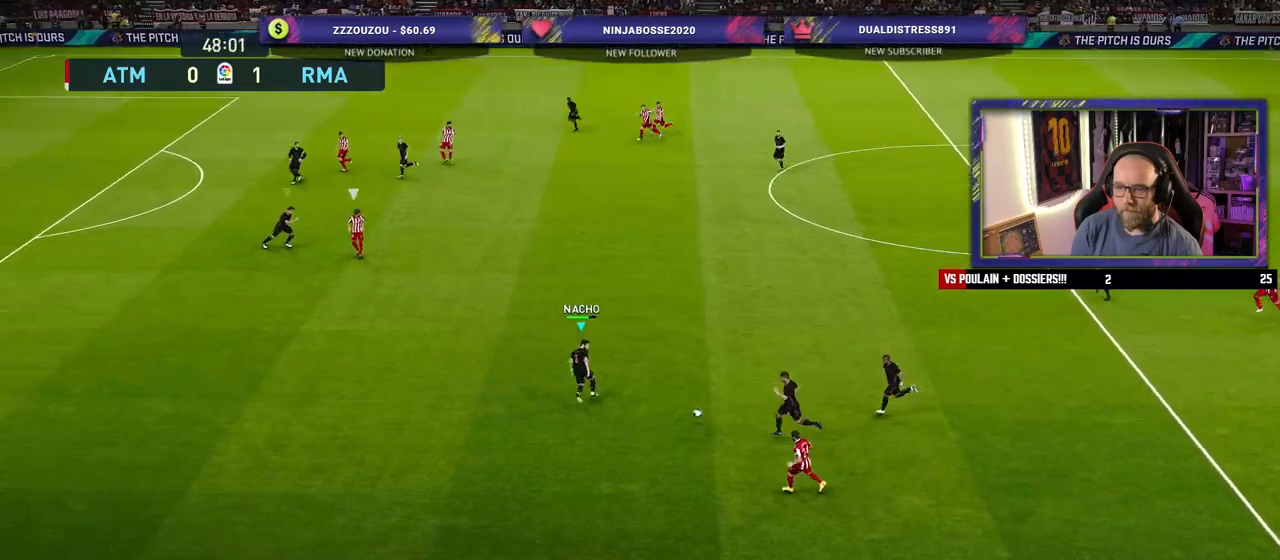
{"buttons": ["SQUARE", "L1", "R2"], "left_stick": "right", "right_stick": "center", "events": [[260, "L2", "up"], [400, "left_stick", "right"], [480, "L1", "down"]]}
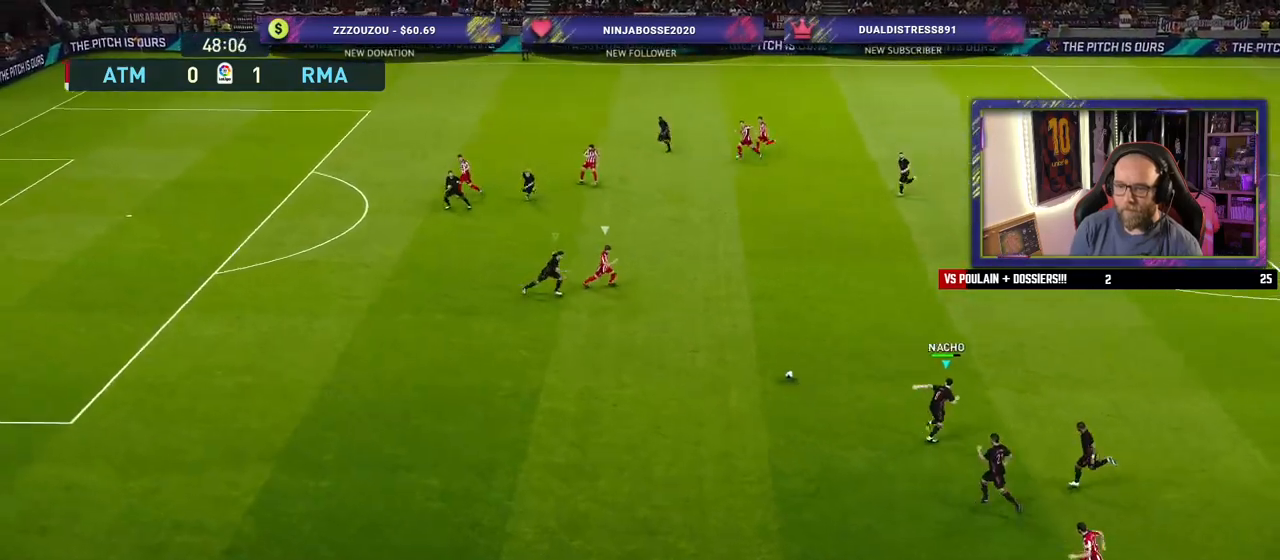
{"buttons": [], "left_stick": "right", "right_stick": "center", "events": [[20, "SQUARE", "up"], [100, "L1", "up"], [160, "R2", "up"], [240, "CROSS", "down"], [460, "CROSS", "up"]]}
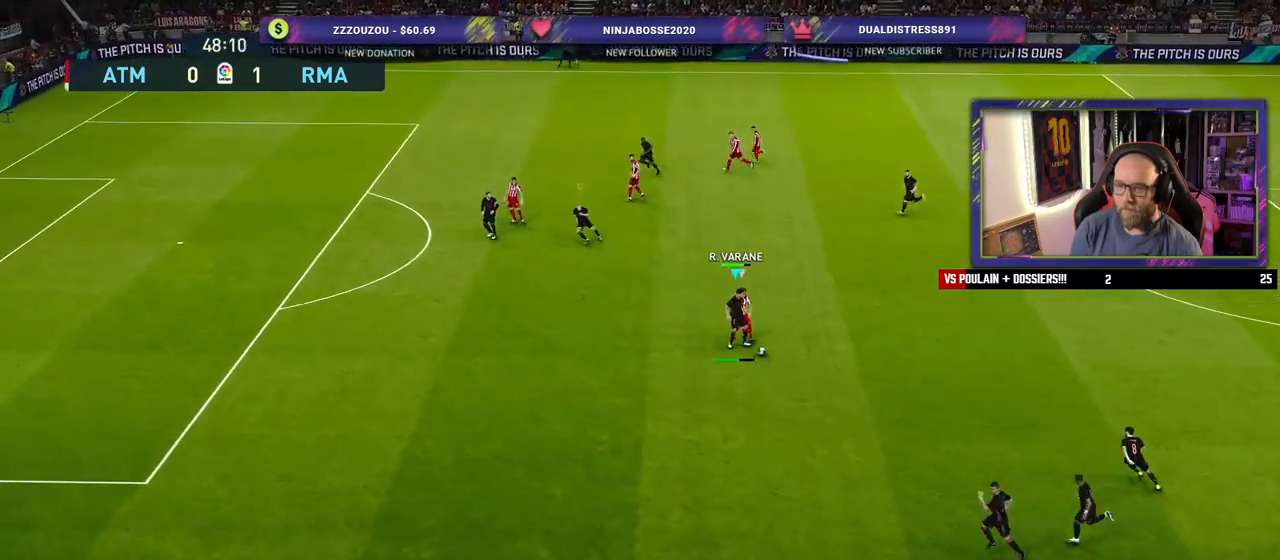
{"buttons": [], "left_stick": "left", "right_stick": "center", "events": [[480, "left_stick", "left"]]}
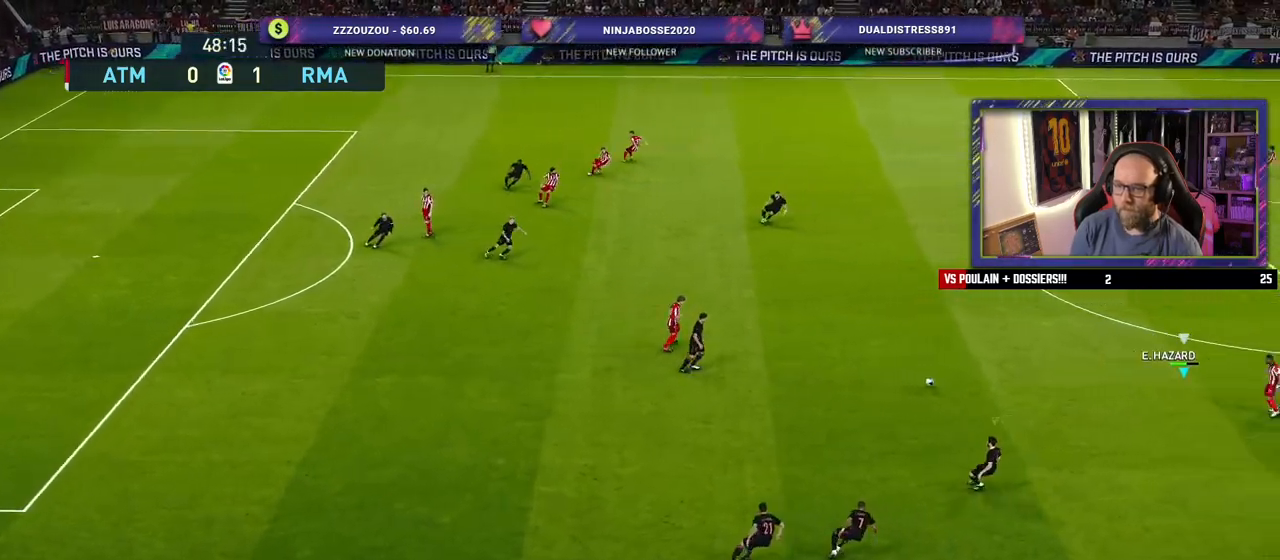
{"buttons": ["R2"], "left_stick": "left", "right_stick": "center", "events": [[60, "R2", "down"], [320, "R2", "up"], [400, "R2", "down"]]}
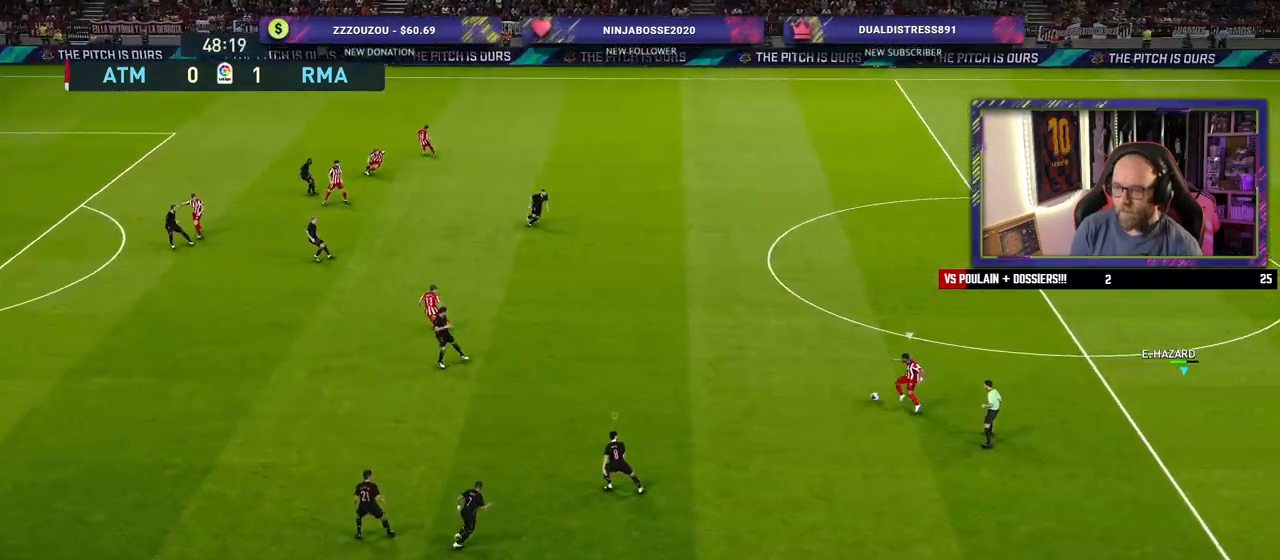
{"buttons": ["R2"], "left_stick": "up-left", "right_stick": "center", "events": [[140, "left_stick", "up-left"], [220, "L1", "down"], [360, "L1", "up"]]}
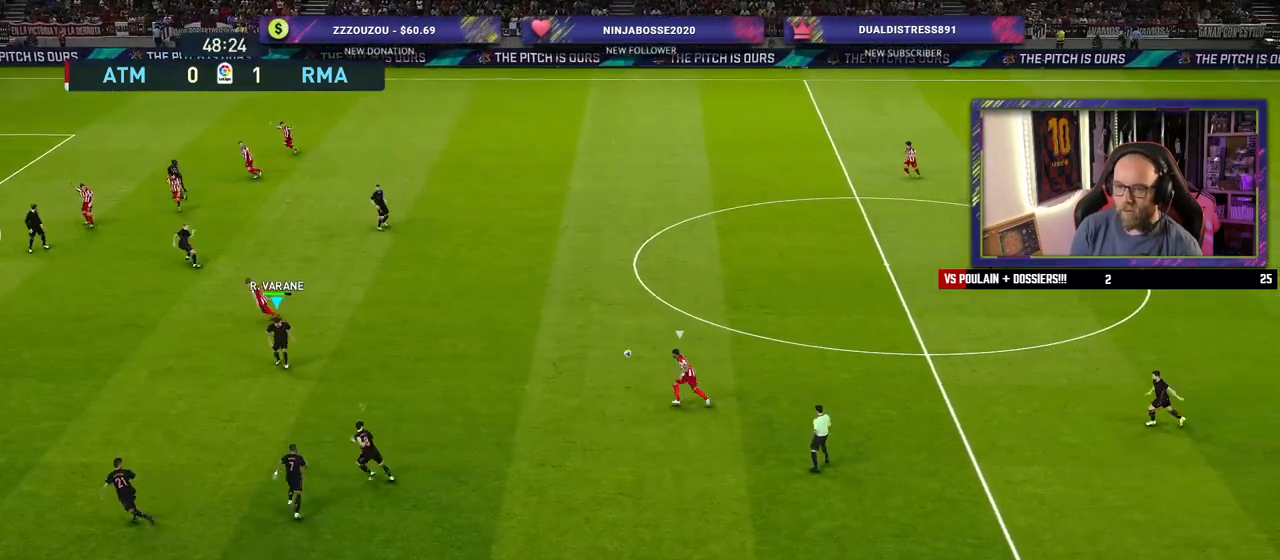
{"buttons": ["R2"], "left_stick": "up-left", "right_stick": "center", "events": [[20, "left_stick", "up"], [420, "left_stick", "up-left"]]}
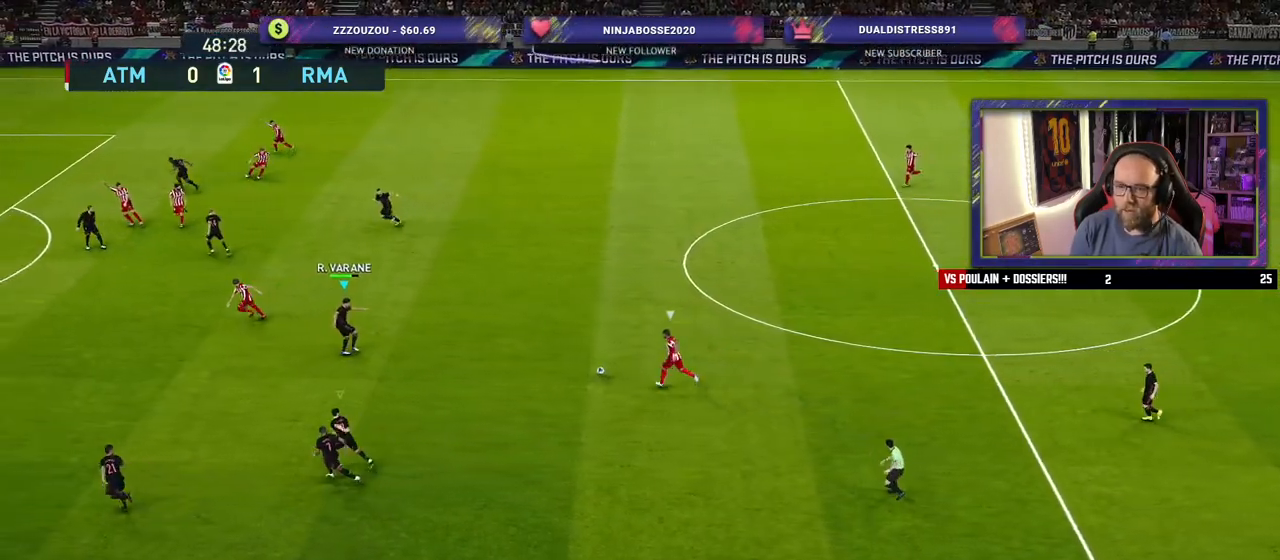
{"buttons": ["R2"], "left_stick": "down-left", "right_stick": "center", "events": [[40, "left_stick", "left"], [300, "left_stick", "down-left"]]}
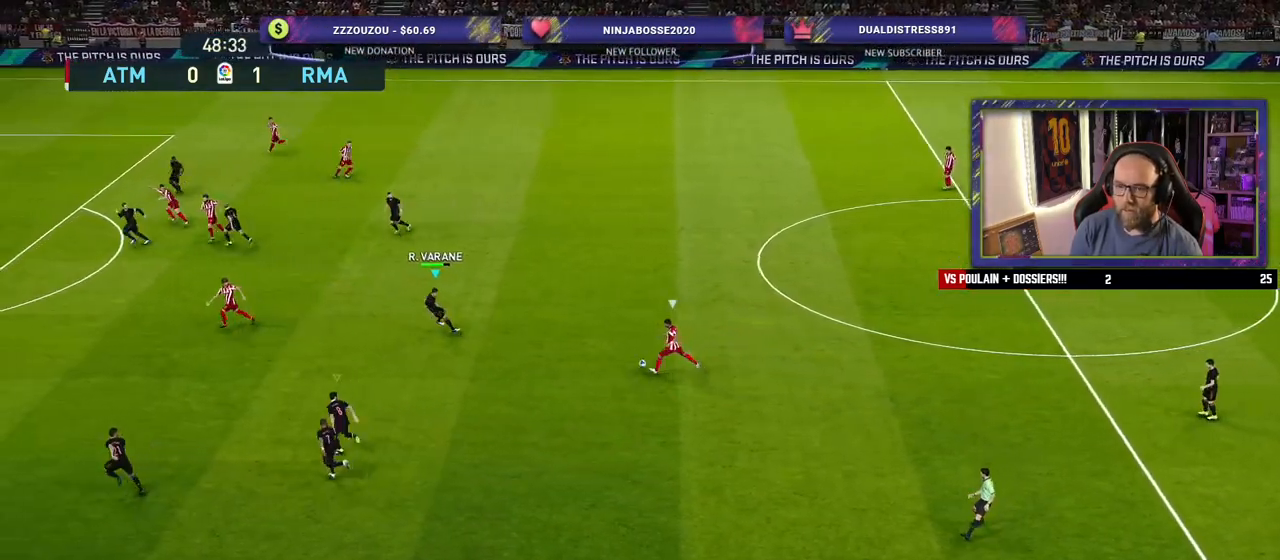
{"buttons": ["R2"], "left_stick": "down-left", "right_stick": "center", "events": []}
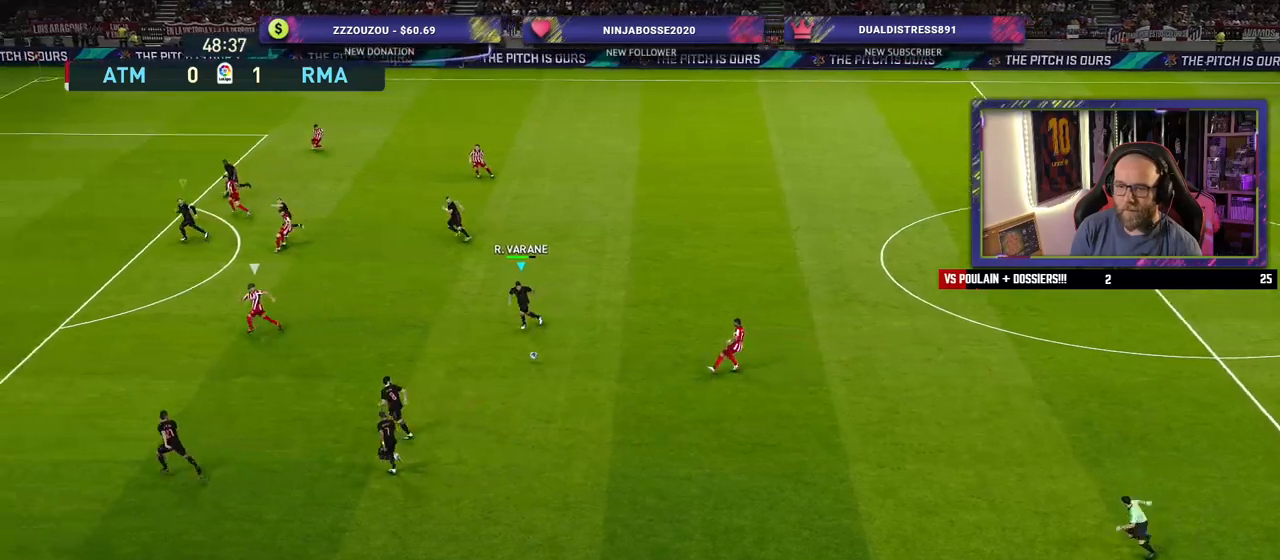
{"buttons": ["R2"], "left_stick": "down-left", "right_stick": "center", "events": [[260, "L1", "down"], [360, "L1", "up"]]}
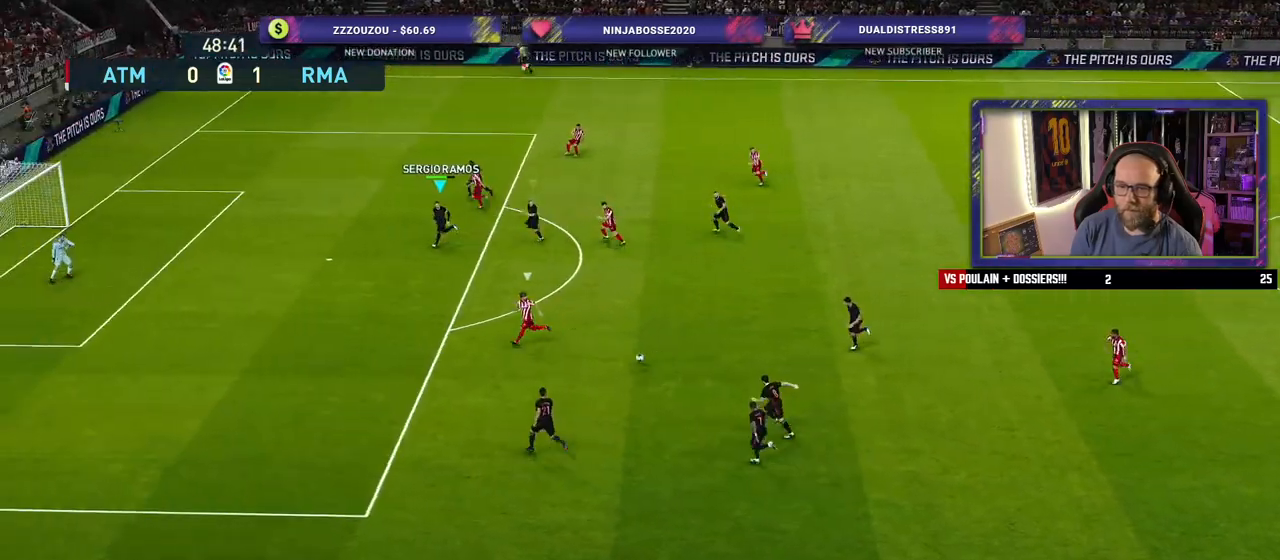
{"buttons": ["R2"], "left_stick": "down-left", "right_stick": "center", "events": []}
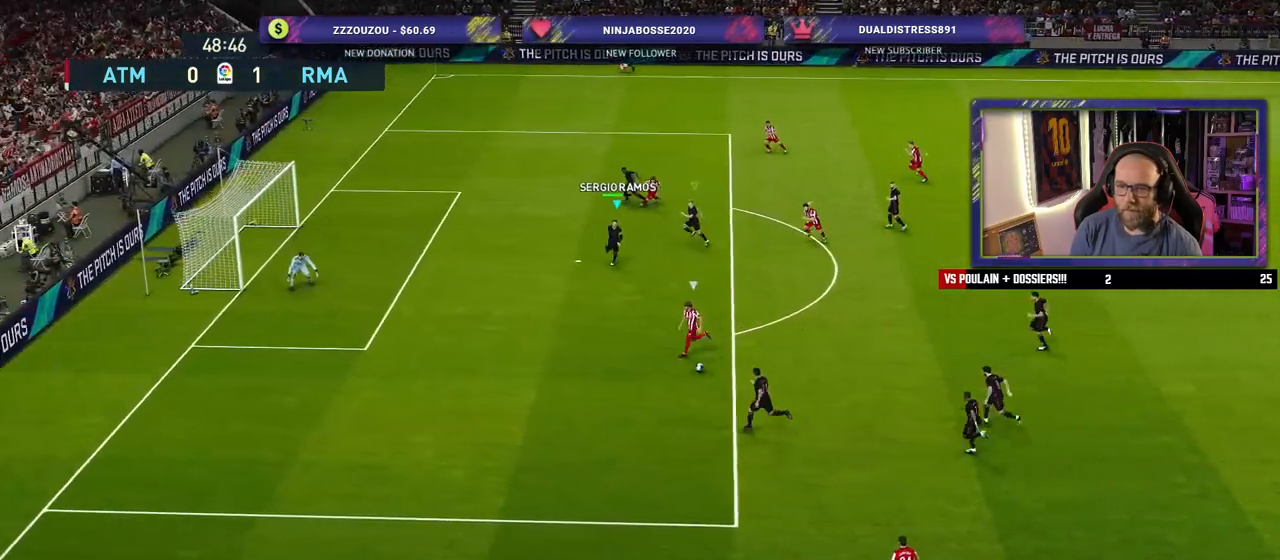
{"buttons": ["R2"], "left_stick": "down-left", "right_stick": "center", "events": []}
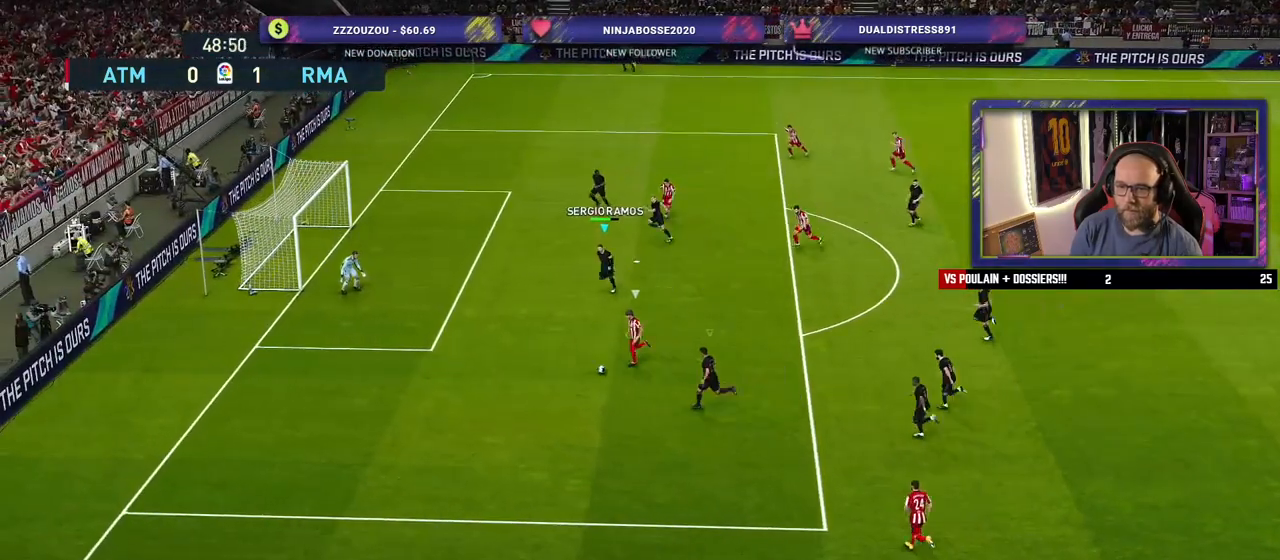
{"buttons": ["CROSS"], "left_stick": "center", "right_stick": "center", "events": [[360, "CROSS", "down"], [360, "R2", "up"], [400, "left_stick", "center"]]}
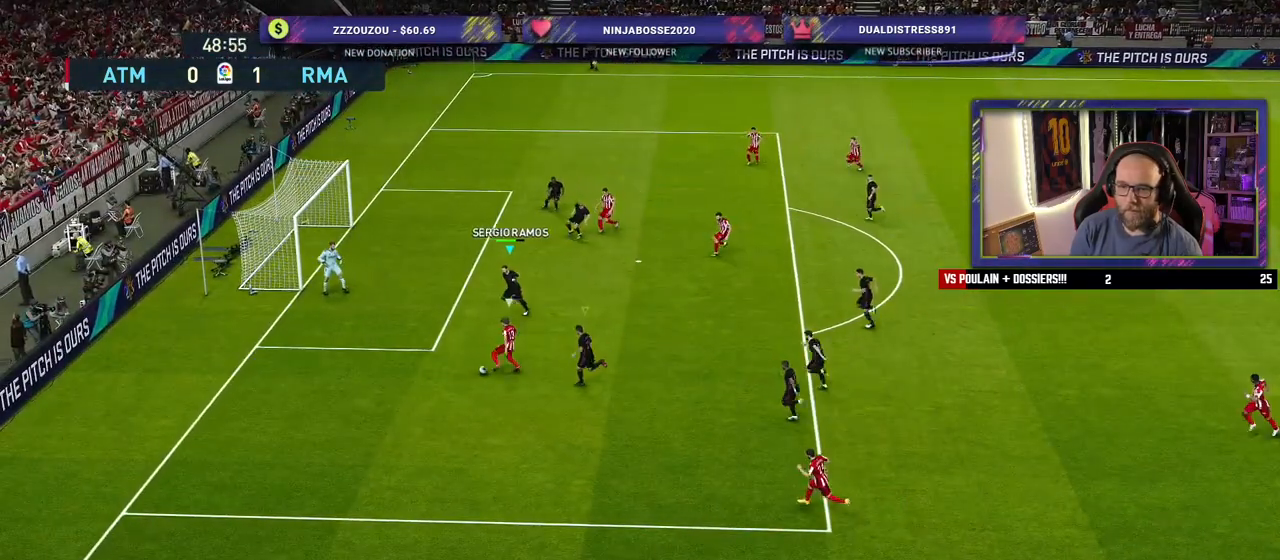
{"buttons": ["CROSS", "SQUARE"], "left_stick": "down-right", "right_stick": "center", "events": [[340, "left_stick", "down-right"], [360, "SQUARE", "down"]]}
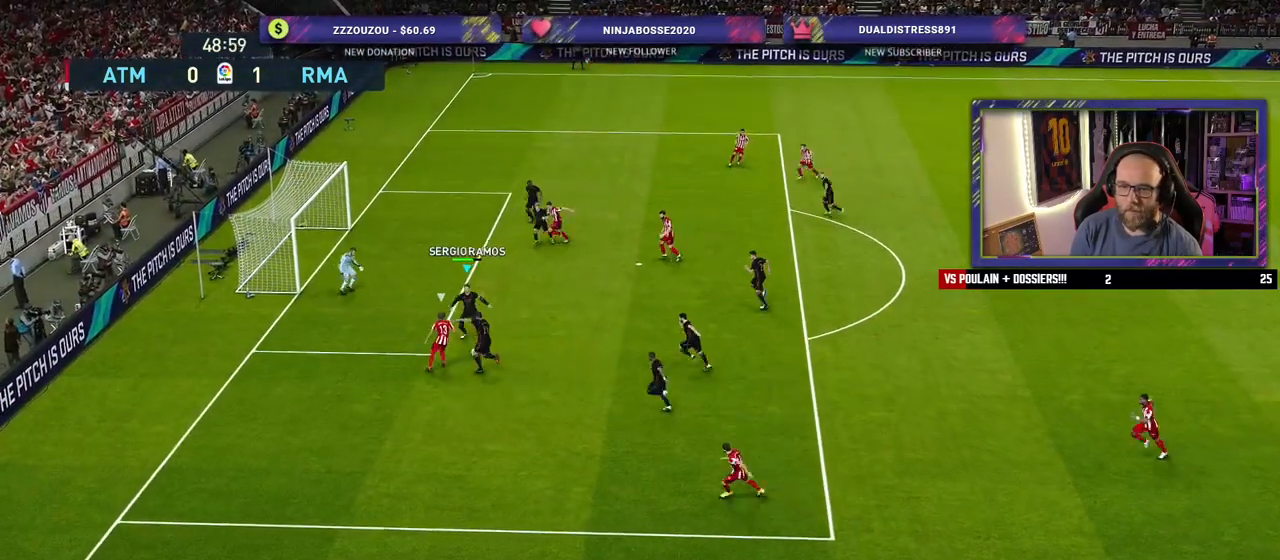
{"buttons": ["CROSS"], "left_stick": "down-right", "right_stick": "center", "events": [[440, "SQUARE", "up"]]}